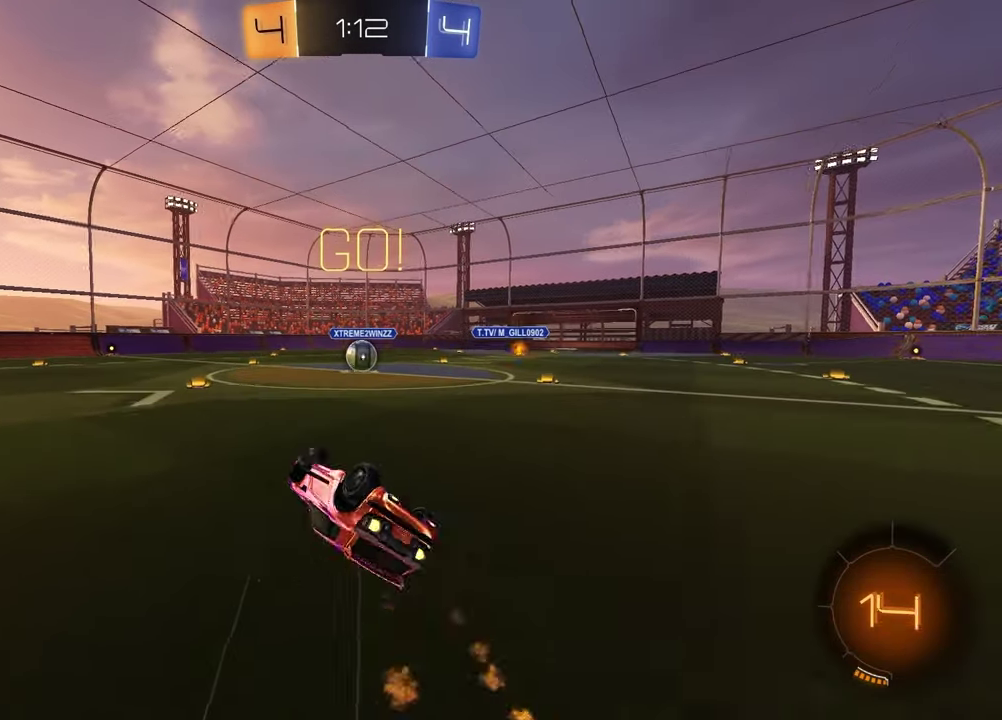
Gameplay with a controller (PlayStation layout); each line is a JSON object with the inputs held at the frame after it. "events" lists button and stick changes between this image and that frame as [ms after this image, input, new state], when the widget could be followed in between.
{"buttons": ["R2"], "left_stick": "center", "right_stick": "center", "events": [[250, "SQUARE", "up"], [250, "left_stick", "center"], [400, "R1", "up"]]}
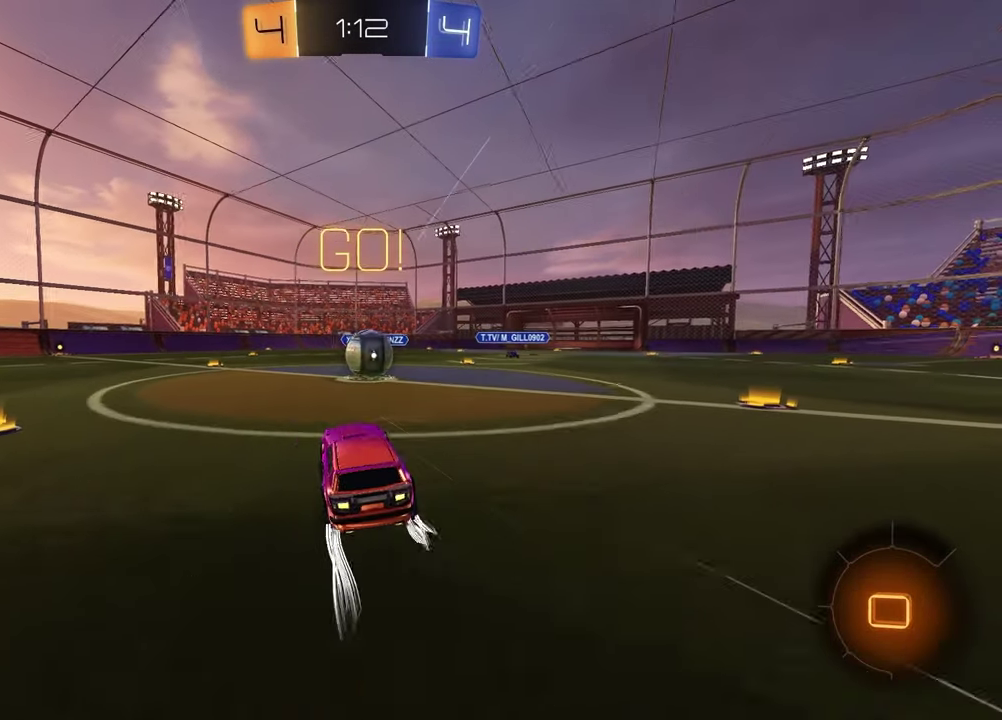
{"buttons": ["CROSS", "L1", "R2"], "left_stick": "up-left", "right_stick": "center", "events": [[50, "left_stick", "right"], [183, "CROSS", "down"], [183, "left_stick", "up-right"], [233, "left_stick", "up-left"], [267, "CROSS", "up"], [300, "L1", "down"], [333, "left_stick", "up"], [400, "left_stick", "up-left"], [433, "CROSS", "down"]]}
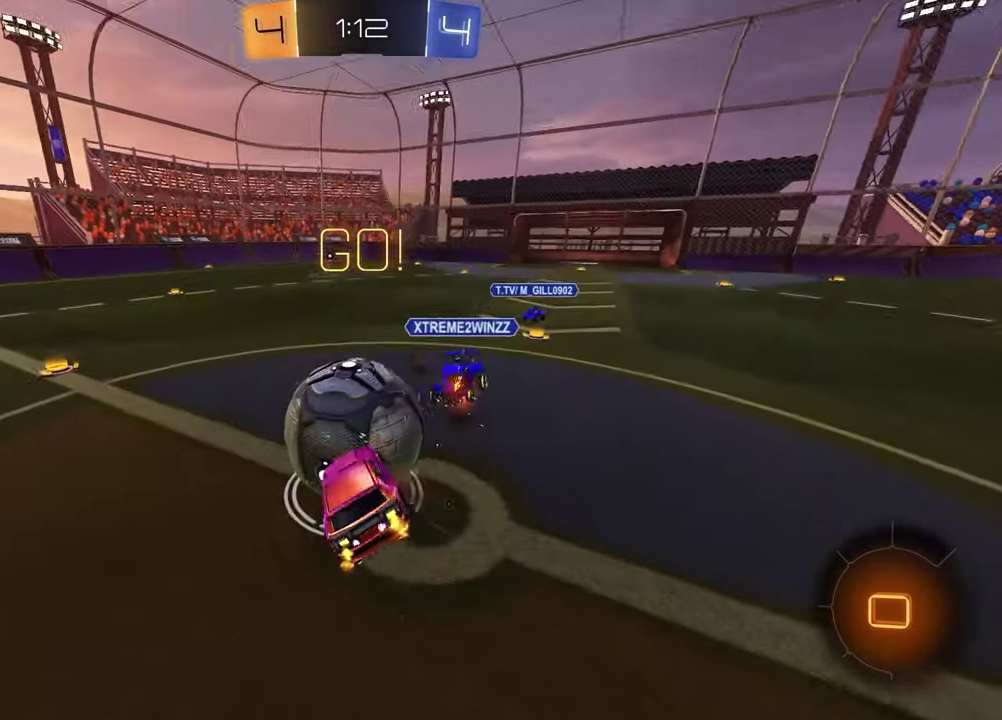
{"buttons": ["L1"], "left_stick": "left", "right_stick": "center", "events": [[67, "left_stick", "down"], [100, "CROSS", "up"], [150, "R2", "up"], [183, "left_stick", "down-right"], [467, "left_stick", "left"]]}
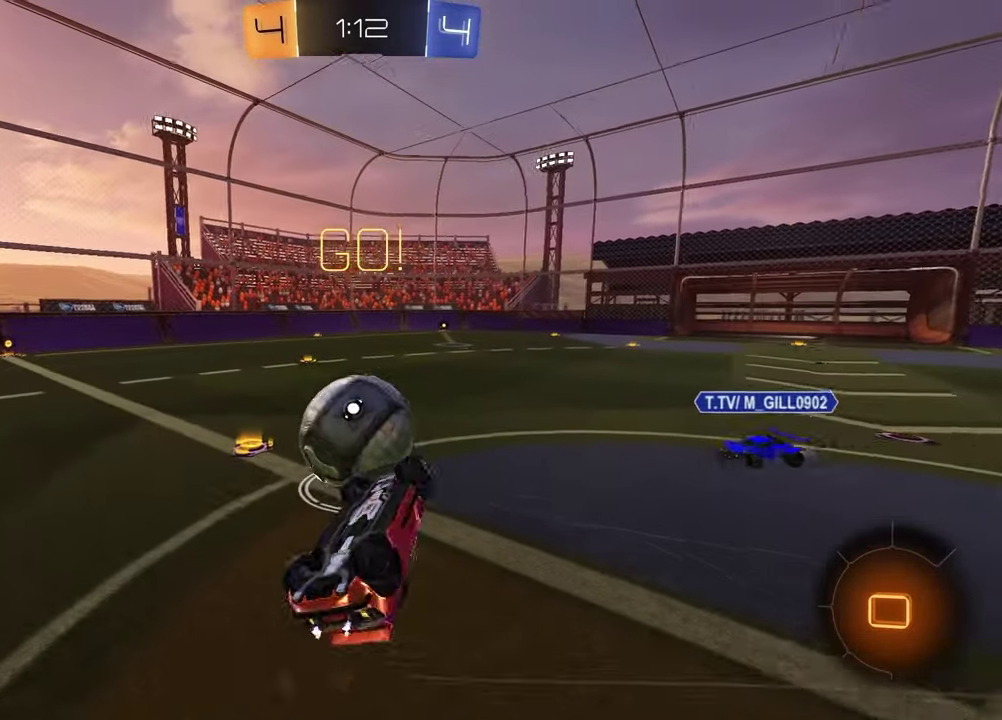
{"buttons": ["R2"], "left_stick": "center", "right_stick": "center", "events": [[133, "R2", "down"], [150, "L1", "up"], [200, "left_stick", "center"], [433, "left_stick", "down-left"], [500, "left_stick", "center"]]}
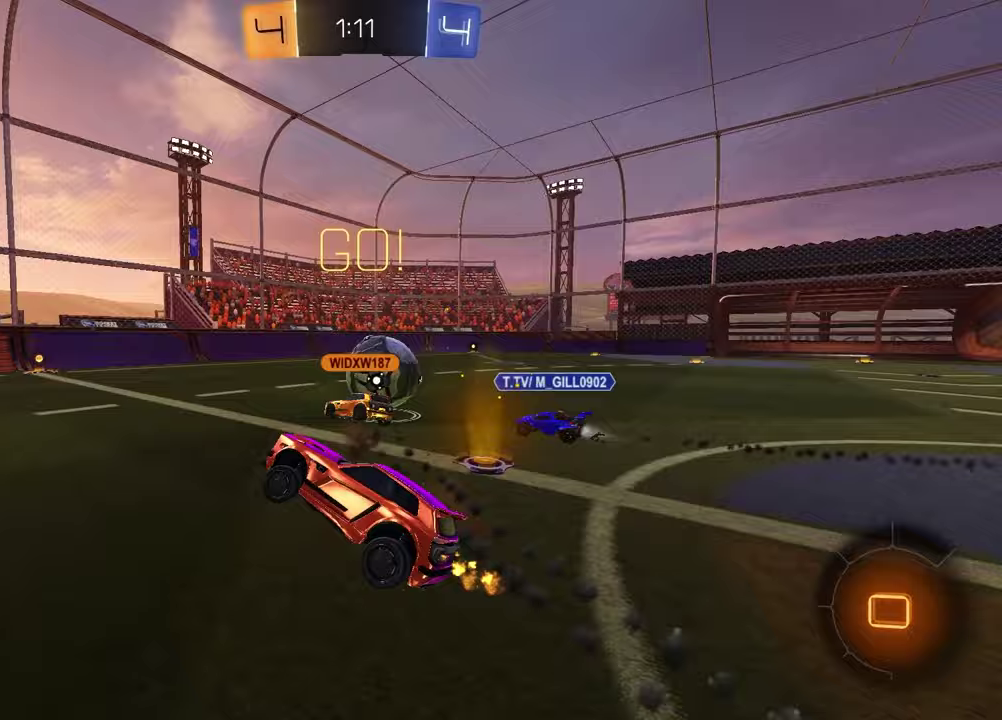
{"buttons": ["R2"], "left_stick": "right", "right_stick": "center", "events": [[117, "left_stick", "left"], [283, "left_stick", "center"], [500, "left_stick", "right"]]}
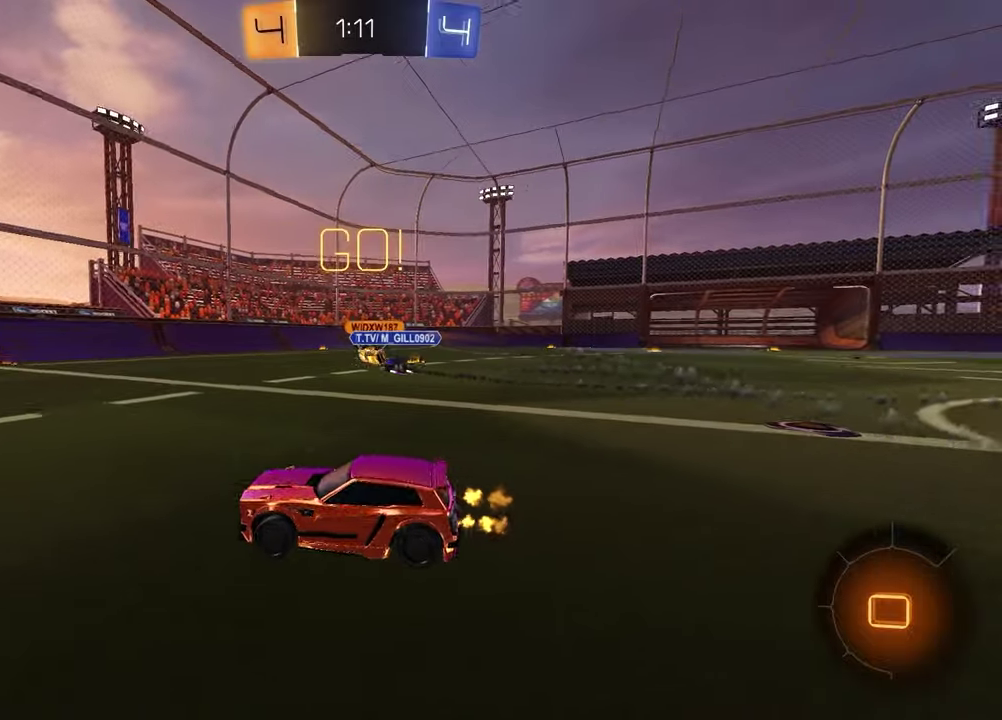
{"buttons": ["TRIANGLE", "R2"], "left_stick": "center", "right_stick": "center", "events": [[17, "TRIANGLE", "down"], [100, "left_stick", "center"], [117, "TRIANGLE", "up"], [333, "left_stick", "left"], [500, "TRIANGLE", "down"], [500, "left_stick", "center"]]}
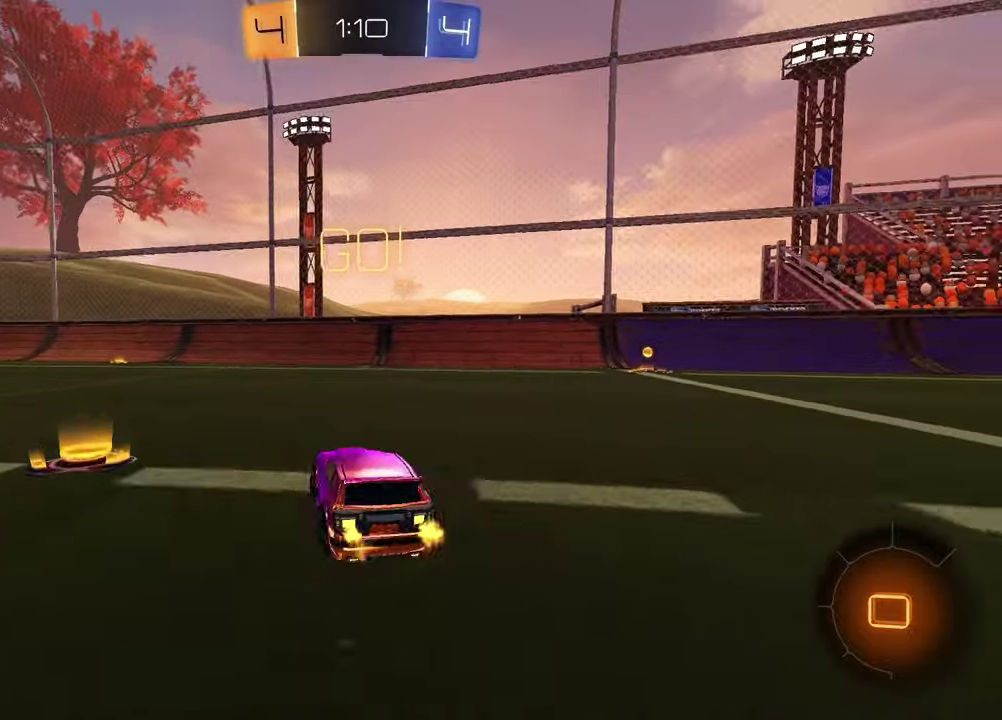
{"buttons": ["R2"], "left_stick": "up-right", "right_stick": "center", "events": [[50, "left_stick", "right"], [100, "TRIANGLE", "up"], [367, "left_stick", "up-right"]]}
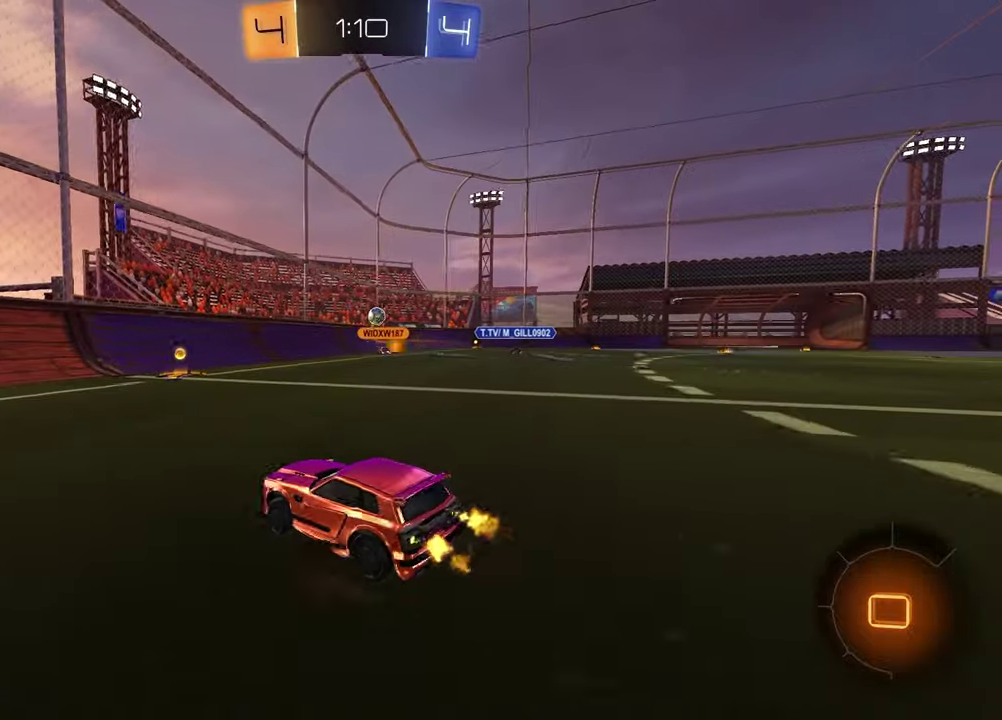
{"buttons": ["R2"], "left_stick": "center", "right_stick": "center", "events": [[117, "left_stick", "center"]]}
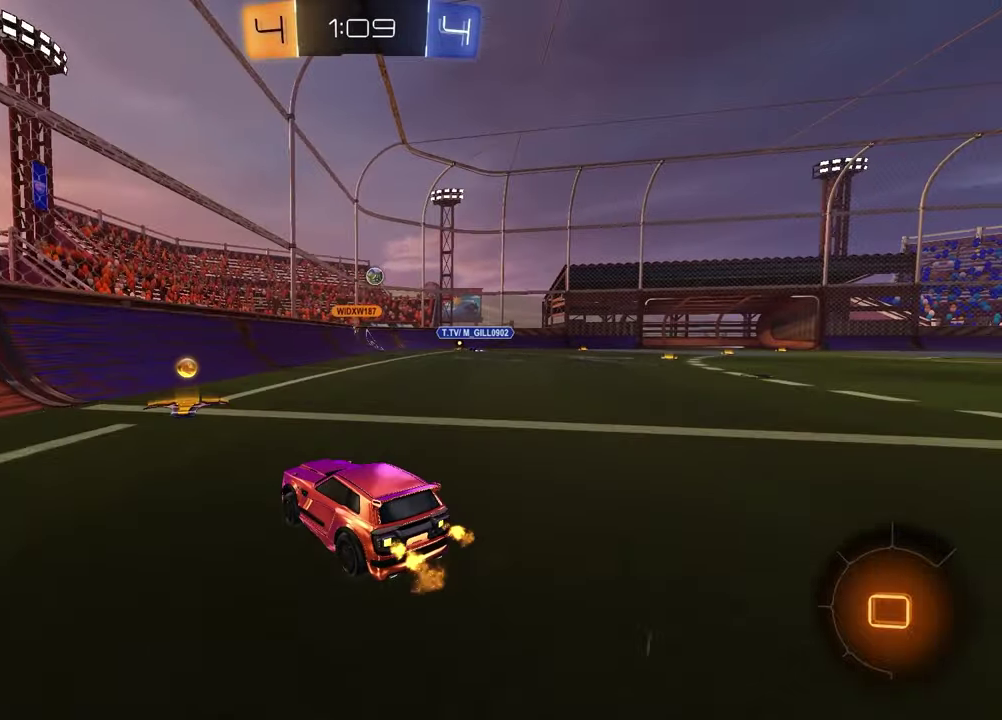
{"buttons": ["R1", "R2"], "left_stick": "right", "right_stick": "center", "events": [[150, "left_stick", "right"], [183, "L1", "down"], [300, "L1", "up"], [400, "R1", "down"]]}
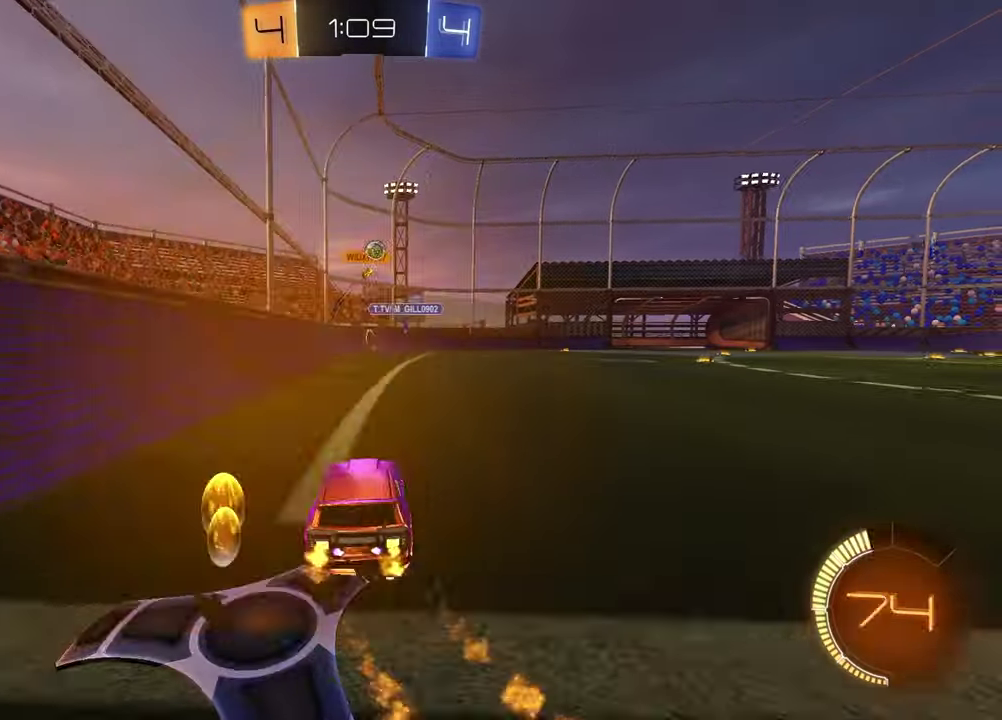
{"buttons": ["R2"], "left_stick": "center", "right_stick": "center", "events": [[167, "left_stick", "center"], [350, "left_stick", "right"], [417, "R1", "up"], [467, "left_stick", "center"]]}
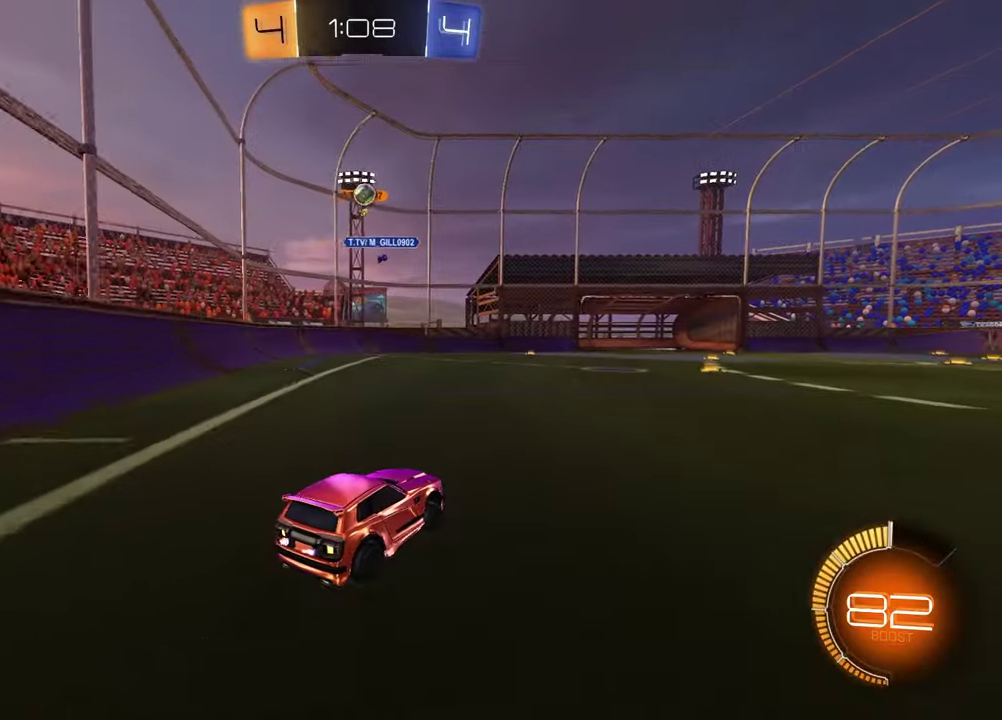
{"buttons": ["R2"], "left_stick": "left", "right_stick": "center", "events": [[150, "left_stick", "right"], [333, "left_stick", "center"], [500, "left_stick", "left"]]}
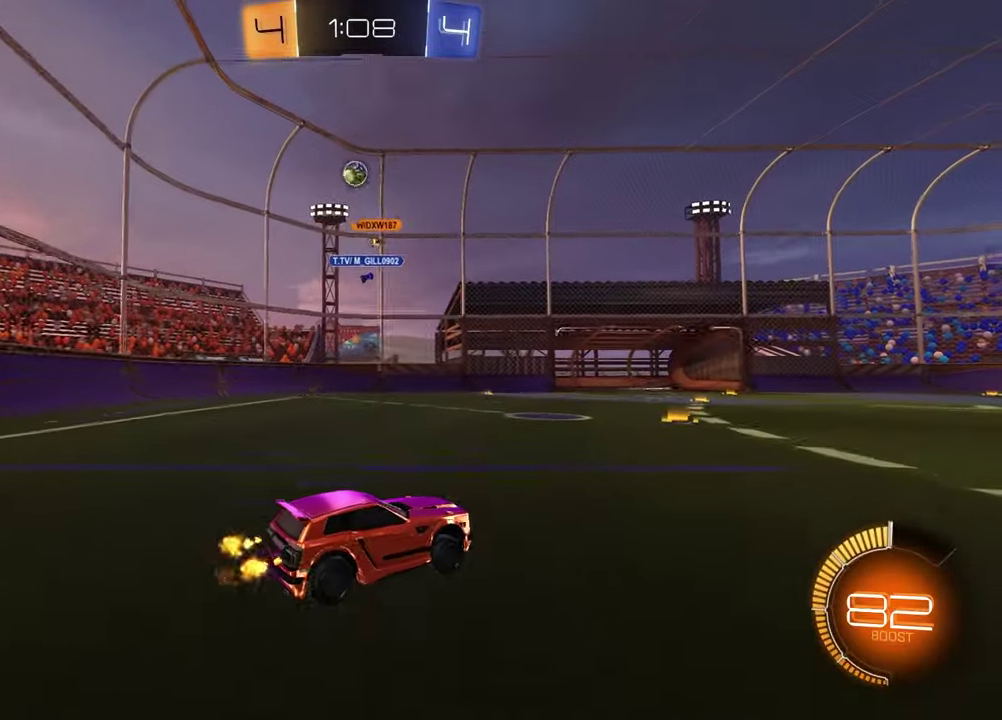
{"buttons": [], "left_stick": "center", "right_stick": "center", "events": [[150, "left_stick", "center"], [483, "R2", "up"]]}
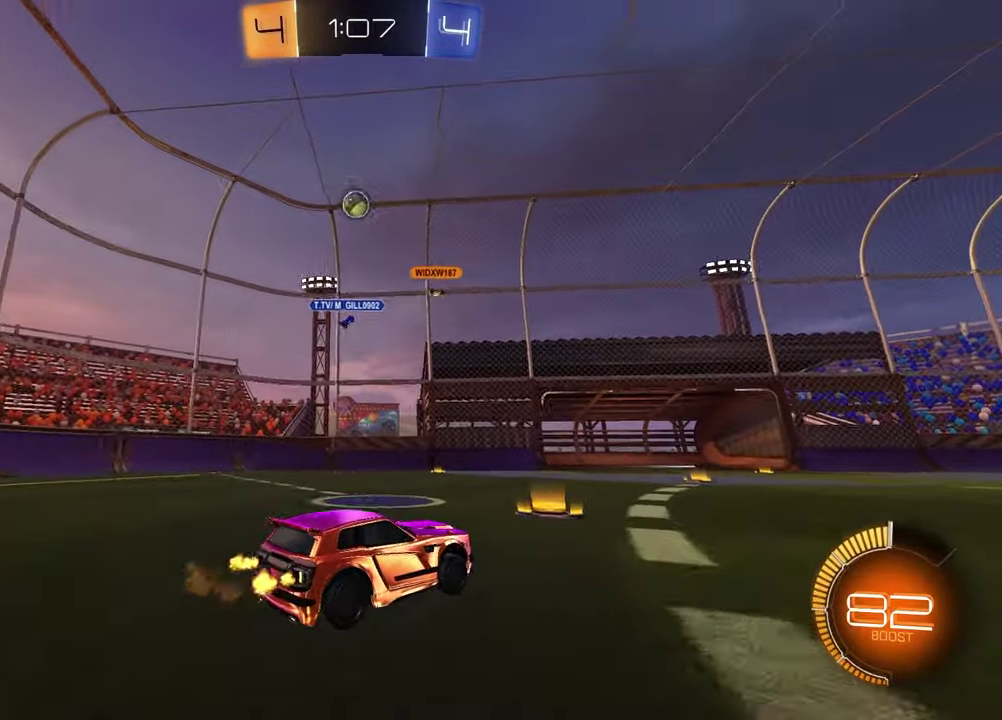
{"buttons": ["R2"], "left_stick": "right", "right_stick": "center", "events": [[50, "left_stick", "right"], [83, "L1", "down"], [200, "R2", "down"], [217, "L1", "up"]]}
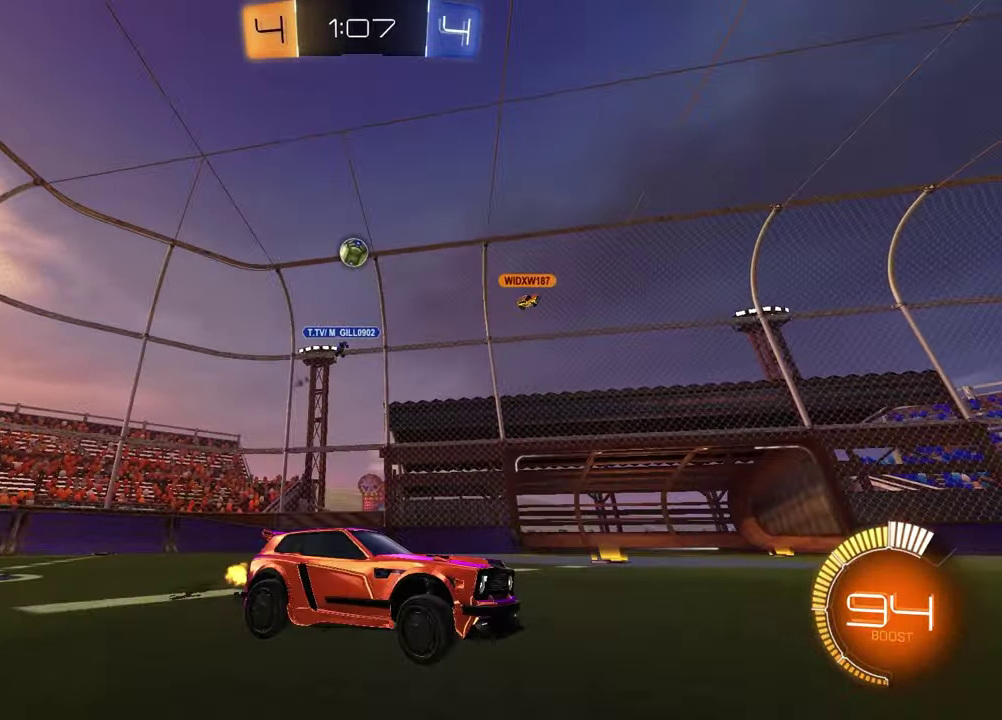
{"buttons": ["R1", "R2"], "left_stick": "left", "right_stick": "center", "events": [[83, "left_stick", "center"], [417, "R1", "down"], [500, "left_stick", "left"]]}
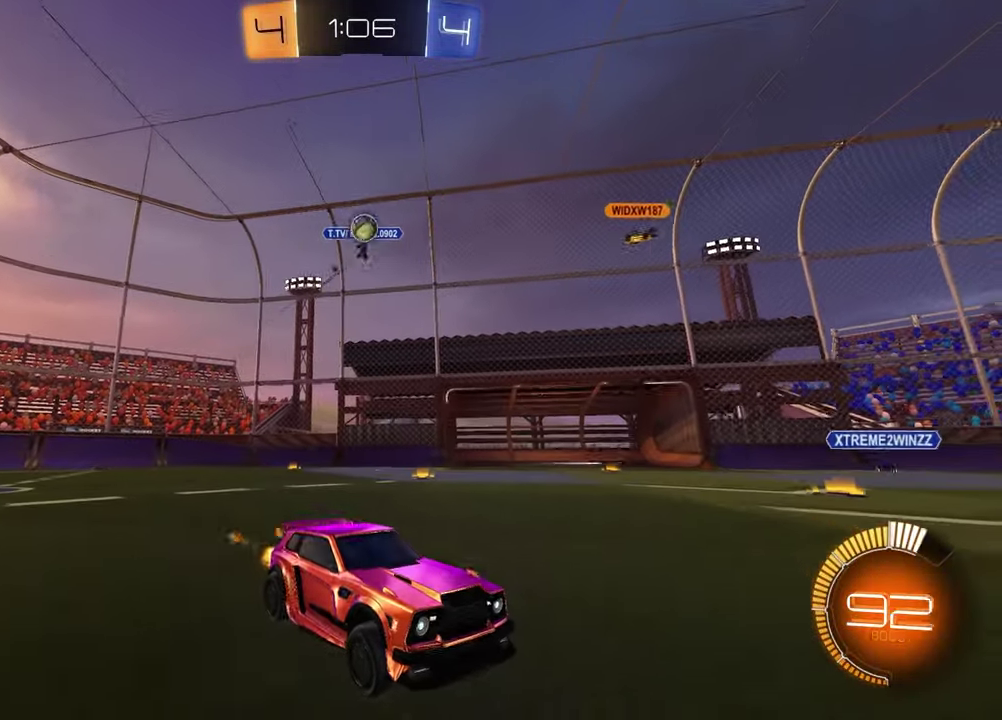
{"buttons": ["L2"], "left_stick": "right", "right_stick": "center", "events": [[167, "left_stick", "center"], [217, "R1", "up"], [317, "R2", "up"], [333, "L2", "down"], [383, "left_stick", "left"], [483, "left_stick", "right"]]}
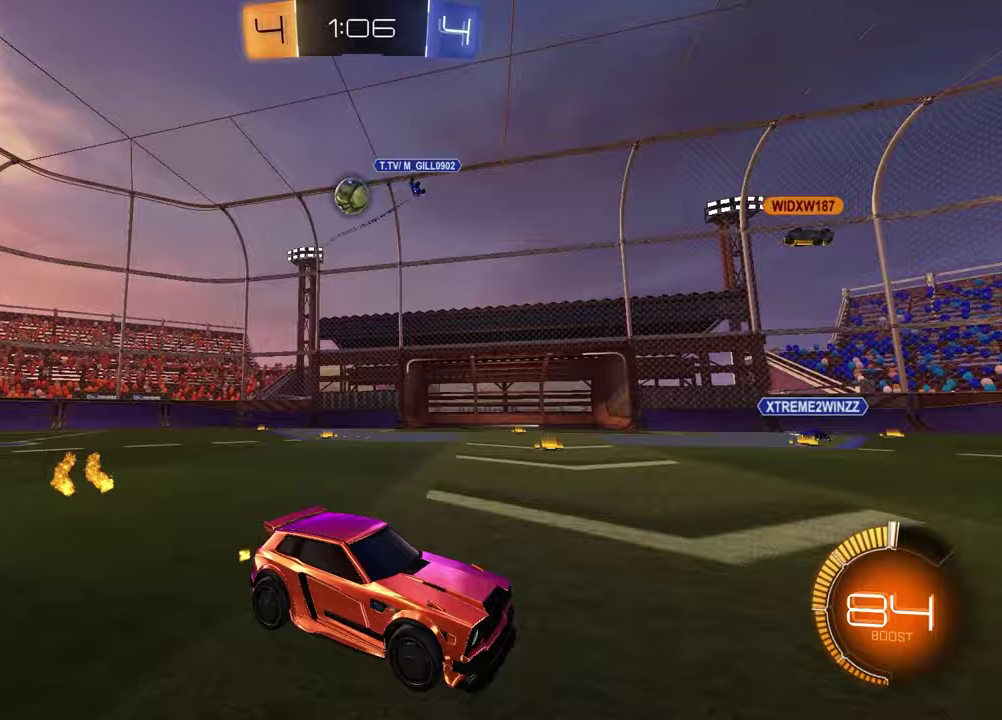
{"buttons": ["CROSS", "R1", "R2"], "left_stick": "left", "right_stick": "center", "events": [[167, "left_stick", "left"], [233, "L2", "up"], [267, "R2", "down"], [283, "L2", "down"], [300, "L1", "down"], [317, "CROSS", "down"], [367, "L3", "down"], [450, "L3", "up"], [483, "L1", "up"], [483, "L2", "up"], [483, "R1", "down"]]}